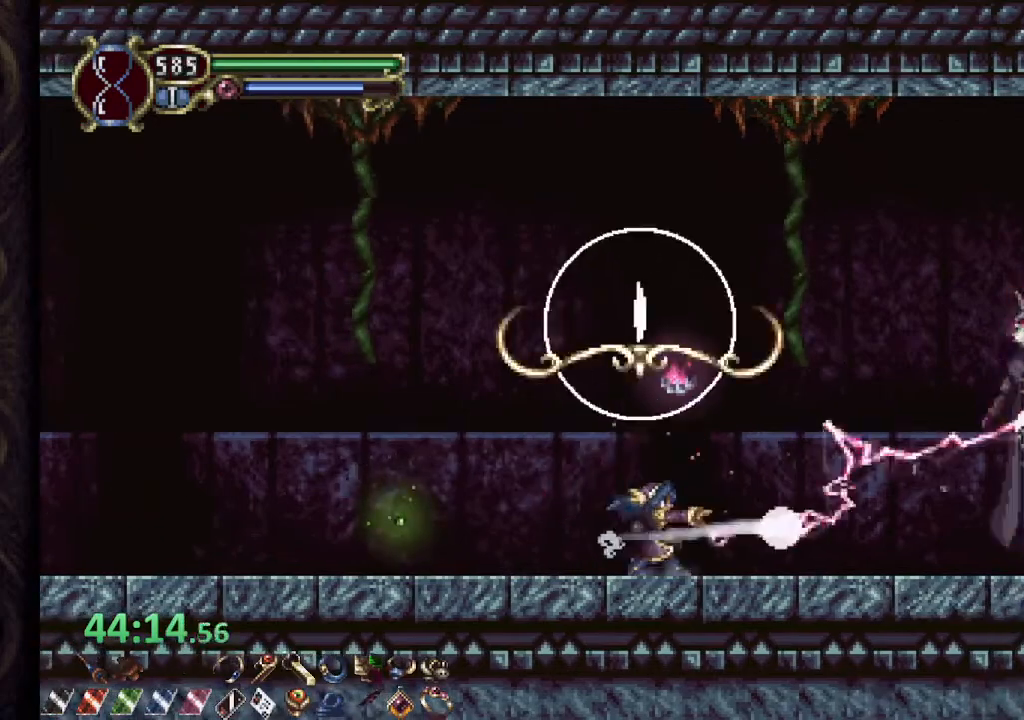
Gameplay with a controller (PlayStation layout); each line is a JSON object with the inputs held at the frame after it. "events" lists button and stick changes between this image and that frame as [ms after this image, input, new state], when the widget could be followed in between.
{"buttons": ["R1"], "left_stick": "right", "right_stick": "center", "events": [[383, "R1", "down"]]}
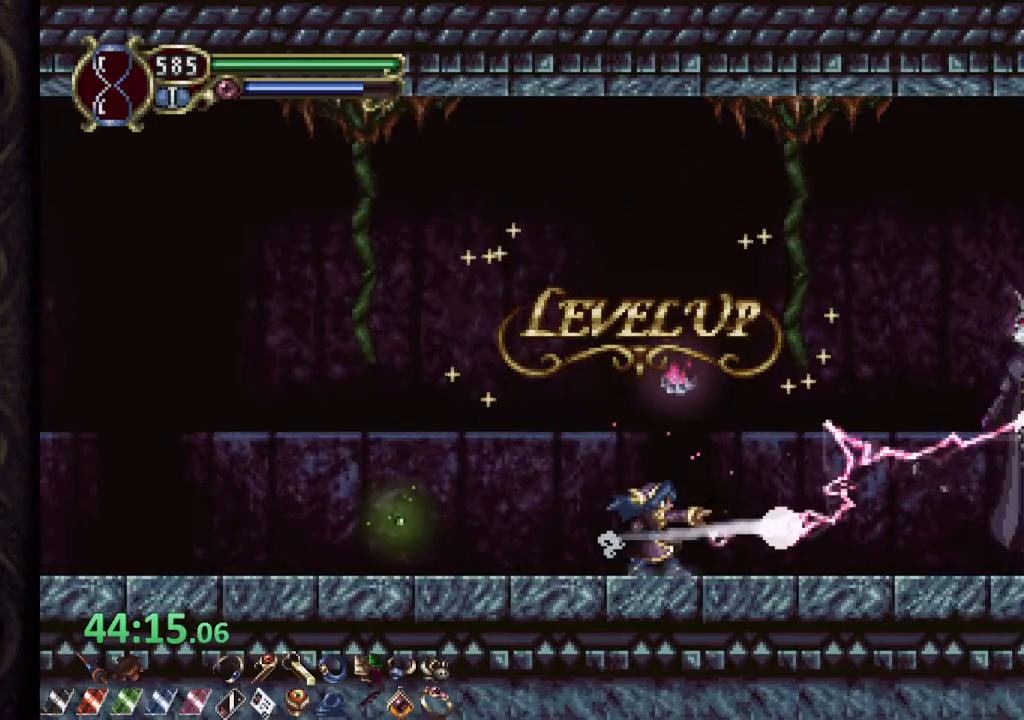
{"buttons": ["CROSS", "R1"], "left_stick": "right", "right_stick": "center", "events": [[500, "CROSS", "down"]]}
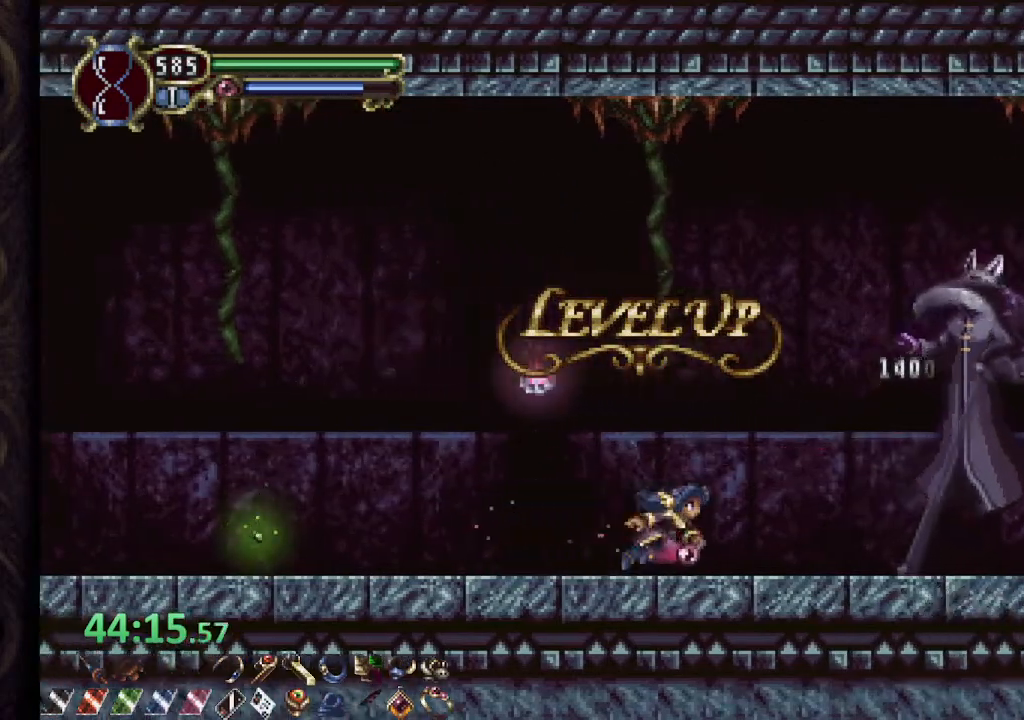
{"buttons": ["CROSS", "SQUARE", "R1"], "left_stick": "right", "right_stick": "center", "events": [[33, "SQUARE", "down"], [83, "CROSS", "up"], [117, "SQUARE", "up"], [433, "CROSS", "down"], [483, "SQUARE", "down"]]}
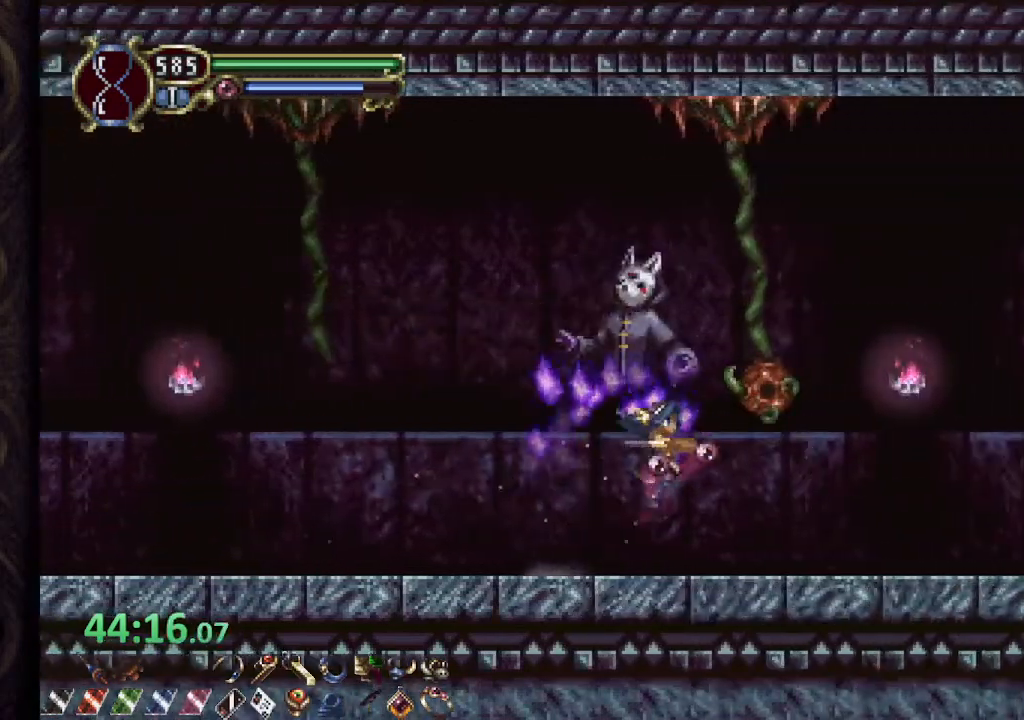
{"buttons": ["R1"], "left_stick": "right", "right_stick": "center", "events": [[17, "CROSS", "up"], [50, "SQUARE", "up"]]}
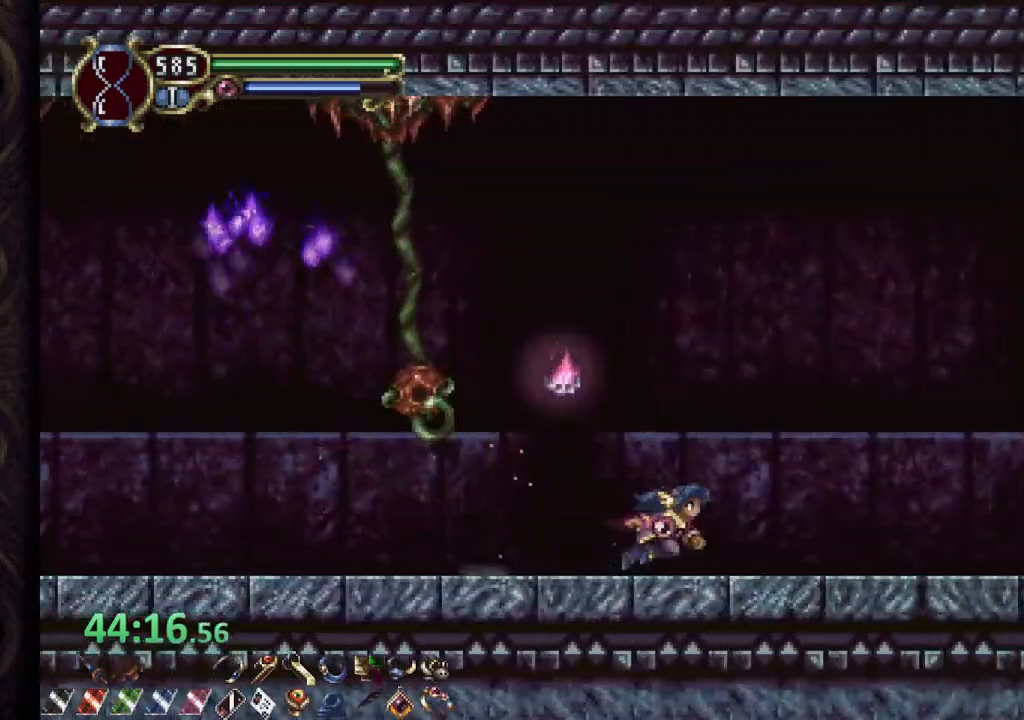
{"buttons": ["R1"], "left_stick": "right", "right_stick": "center", "events": [[67, "R1", "up"], [83, "left_stick", "left"], [100, "SQUARE", "down"], [183, "SQUARE", "up"], [333, "left_stick", "right"], [383, "R1", "down"]]}
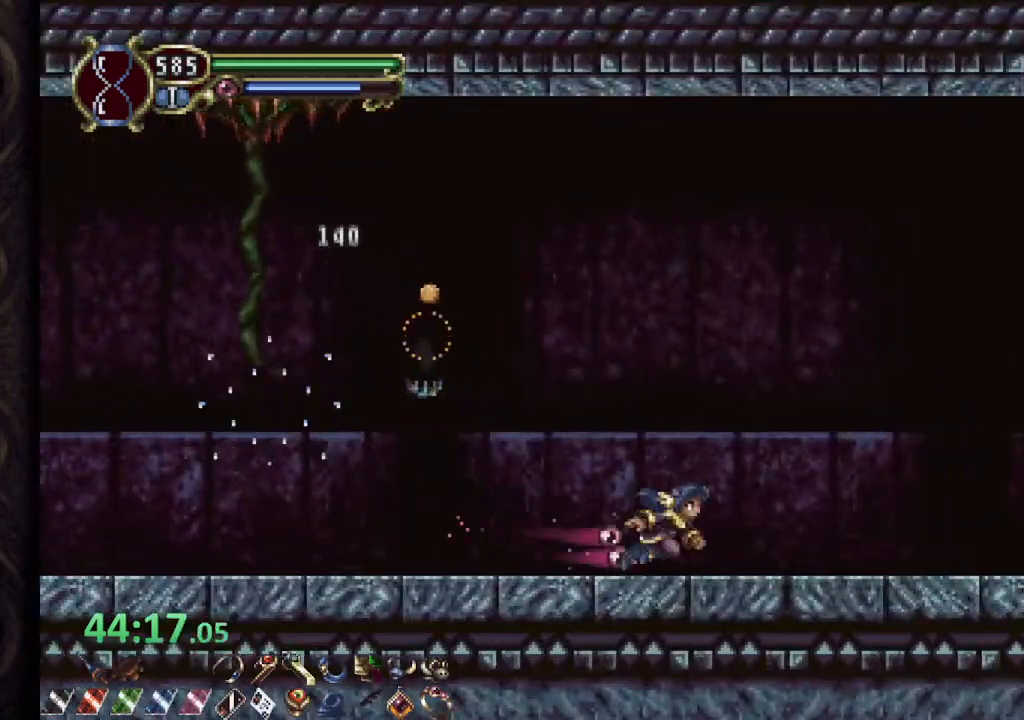
{"buttons": ["CROSS", "R1"], "left_stick": "right", "right_stick": "center", "events": [[333, "CROSS", "down"]]}
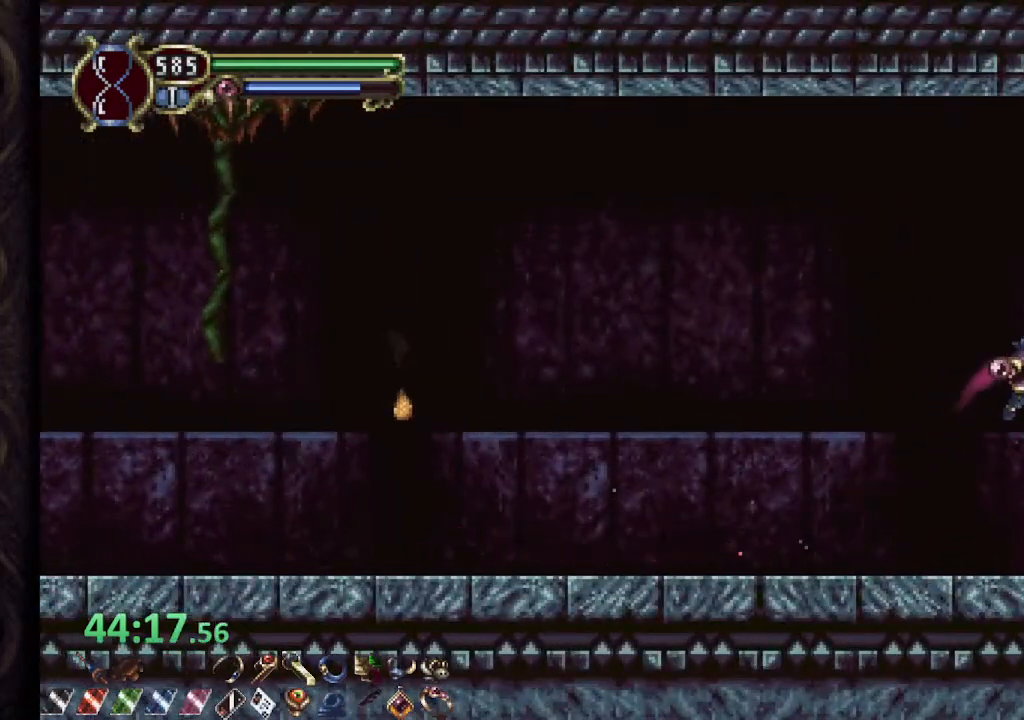
{"buttons": ["R1"], "left_stick": "right", "right_stick": "center", "events": [[383, "CROSS", "up"]]}
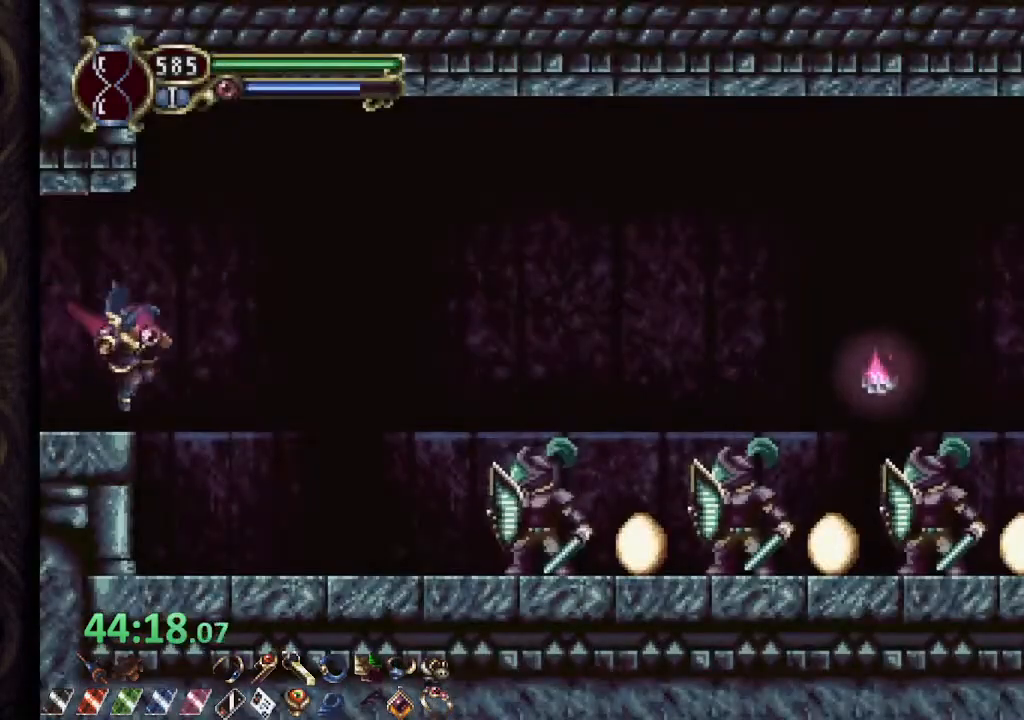
{"buttons": ["R1"], "left_stick": "right", "right_stick": "center", "events": []}
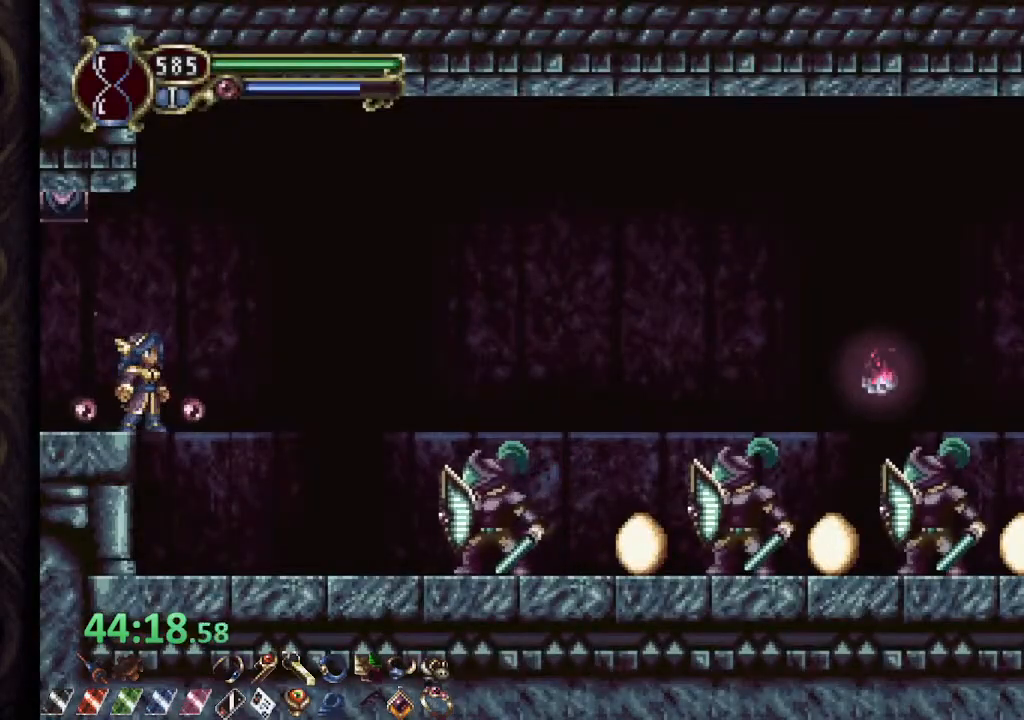
{"buttons": [], "left_stick": "center", "right_stick": "center", "events": [[17, "SQUARE", "down"], [100, "SQUARE", "up"], [433, "R1", "up"], [500, "left_stick", "center"]]}
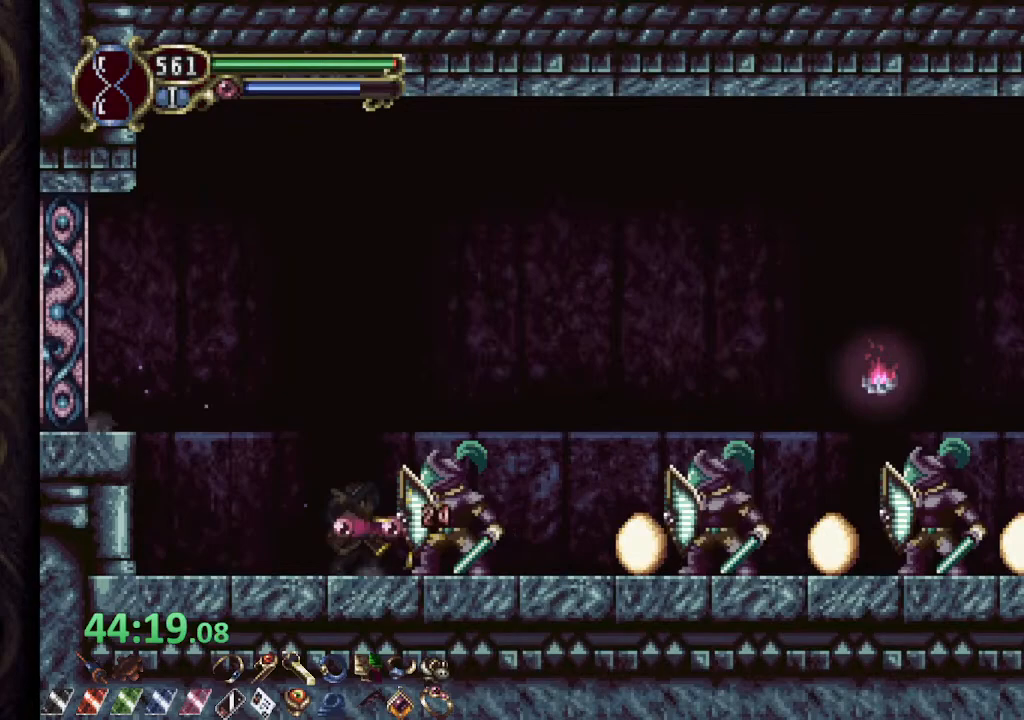
{"buttons": ["CROSS", "SQUARE"], "left_stick": "right", "right_stick": "center", "events": [[283, "left_stick", "right"], [333, "CROSS", "down"], [383, "SQUARE", "down"]]}
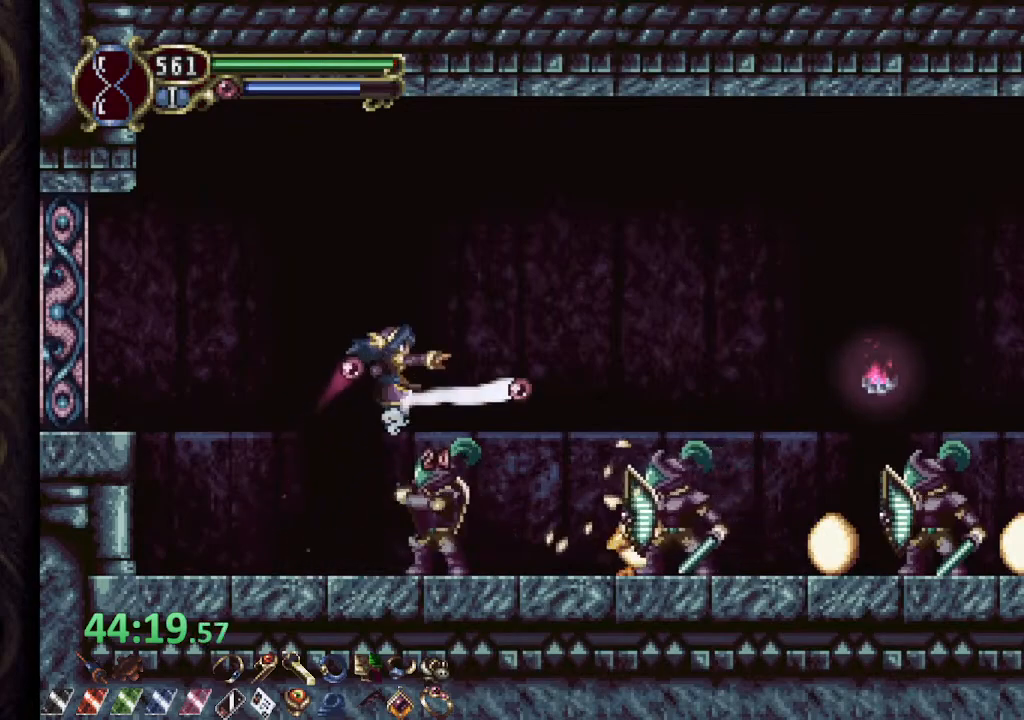
{"buttons": [], "left_stick": "center", "right_stick": "center", "events": [[33, "SQUARE", "up"], [267, "SQUARE", "down"], [283, "CROSS", "up"], [283, "left_stick", "center"], [383, "SQUARE", "up"]]}
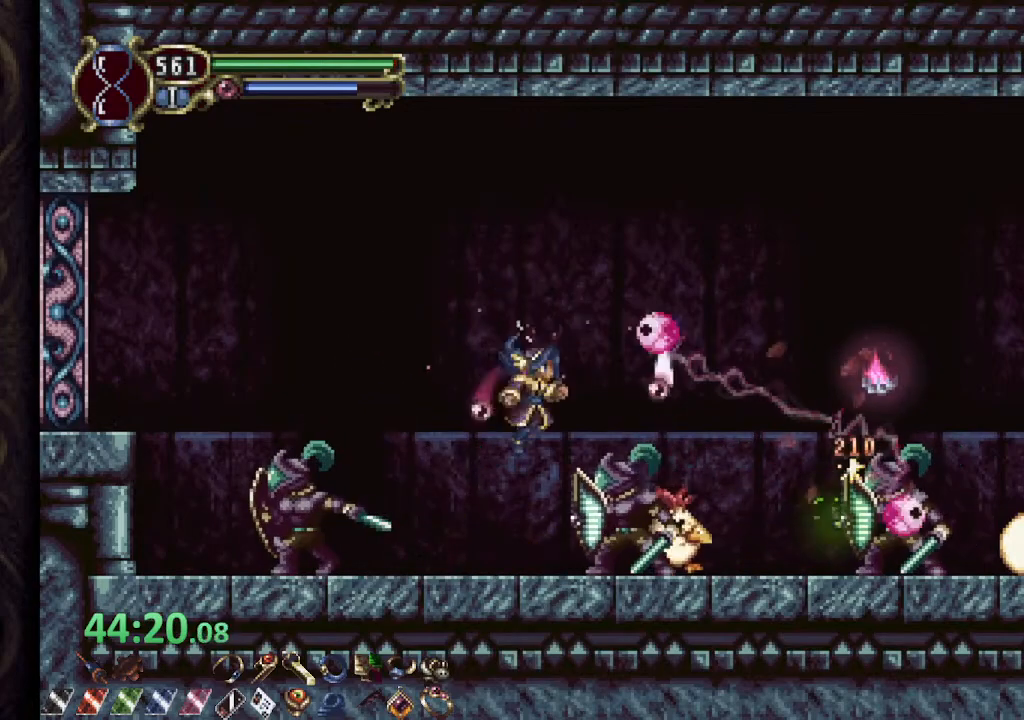
{"buttons": ["CROSS", "SQUARE"], "left_stick": "right", "right_stick": "center", "events": [[117, "left_stick", "left"], [250, "CROSS", "down"], [300, "left_stick", "right"], [450, "SQUARE", "down"]]}
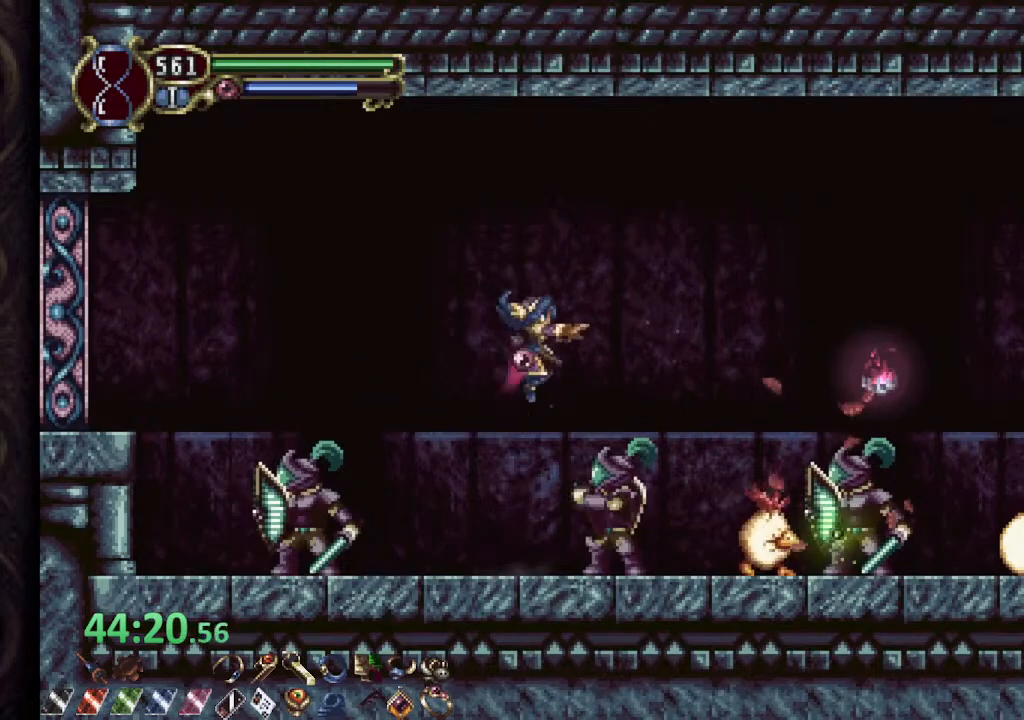
{"buttons": [], "left_stick": "center", "right_stick": "center", "events": [[83, "SQUARE", "up"], [217, "SQUARE", "down"], [350, "SQUARE", "up"], [367, "CROSS", "up"], [467, "left_stick", "center"]]}
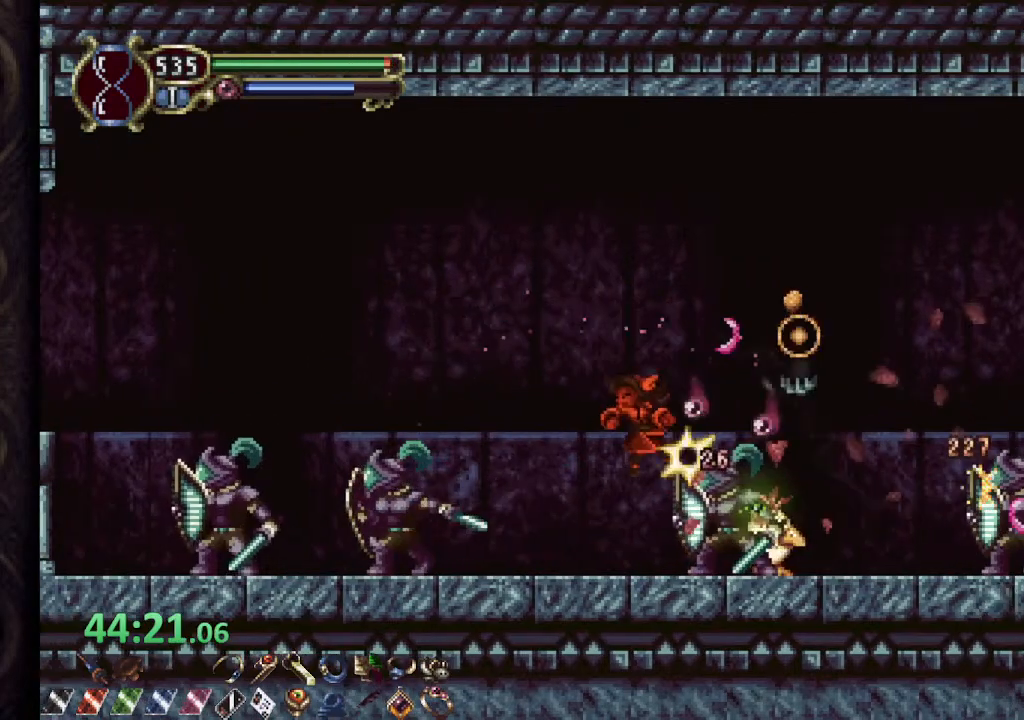
{"buttons": [], "left_stick": "right", "right_stick": "center", "events": [[133, "left_stick", "left"], [300, "left_stick", "center"], [467, "left_stick", "right"]]}
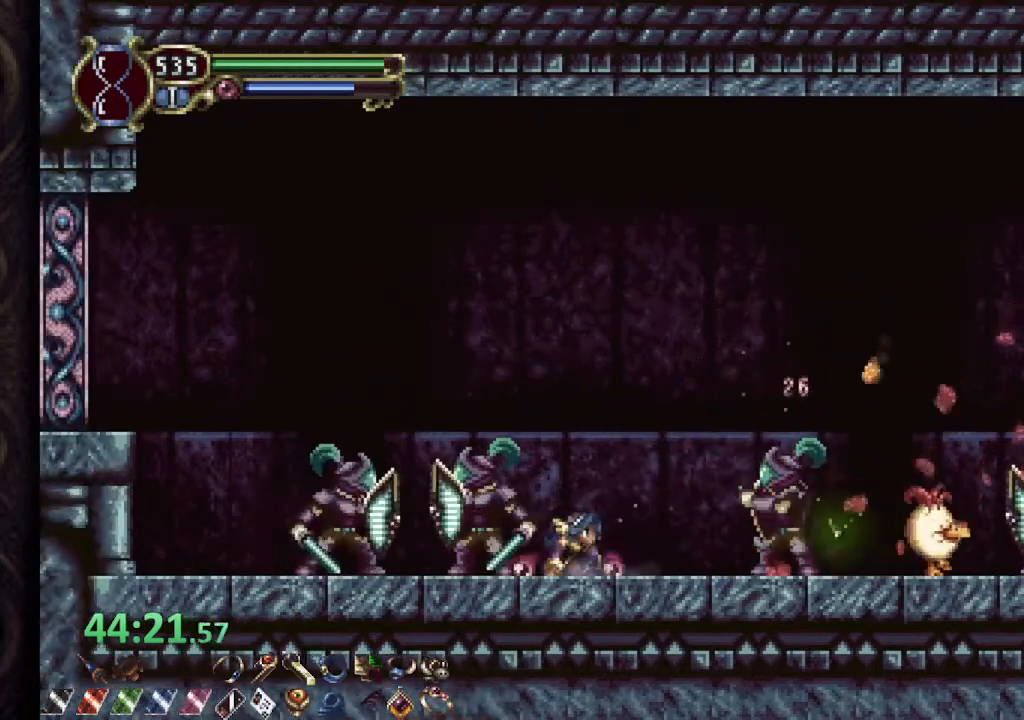
{"buttons": ["CROSS"], "left_stick": "right", "right_stick": "center", "events": [[17, "CROSS", "down"], [67, "SQUARE", "down"], [167, "SQUARE", "up"], [300, "SQUARE", "down"], [450, "SQUARE", "up"]]}
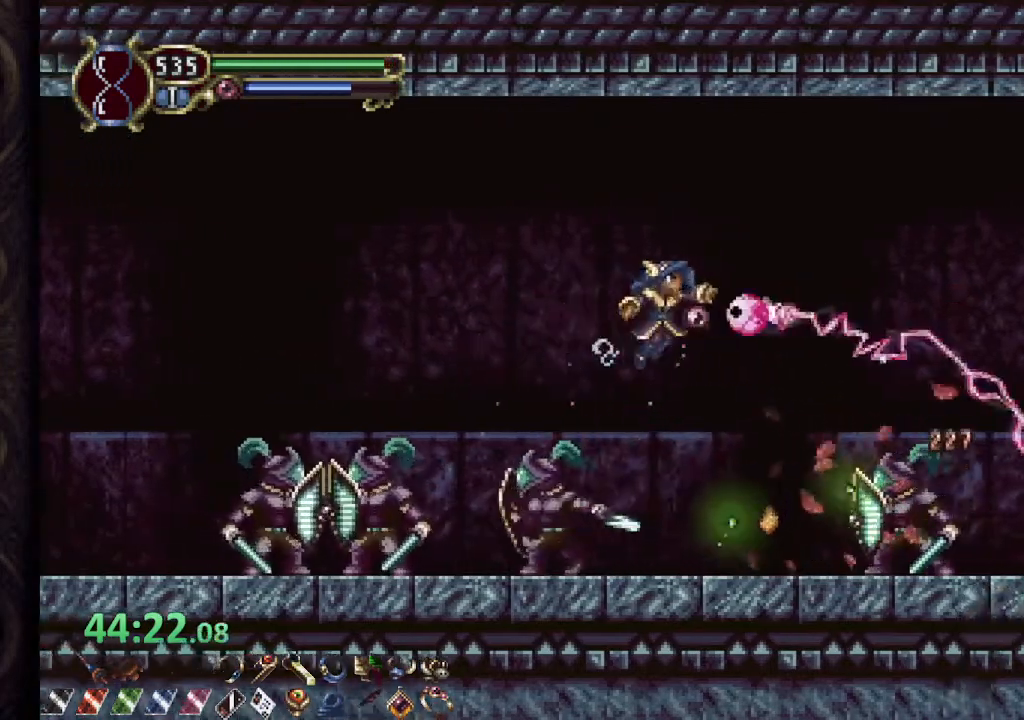
{"buttons": ["CROSS"], "left_stick": "center", "right_stick": "center", "events": [[33, "CROSS", "up"], [200, "left_stick", "center"], [283, "left_stick", "left"], [400, "left_stick", "center"], [483, "CROSS", "down"]]}
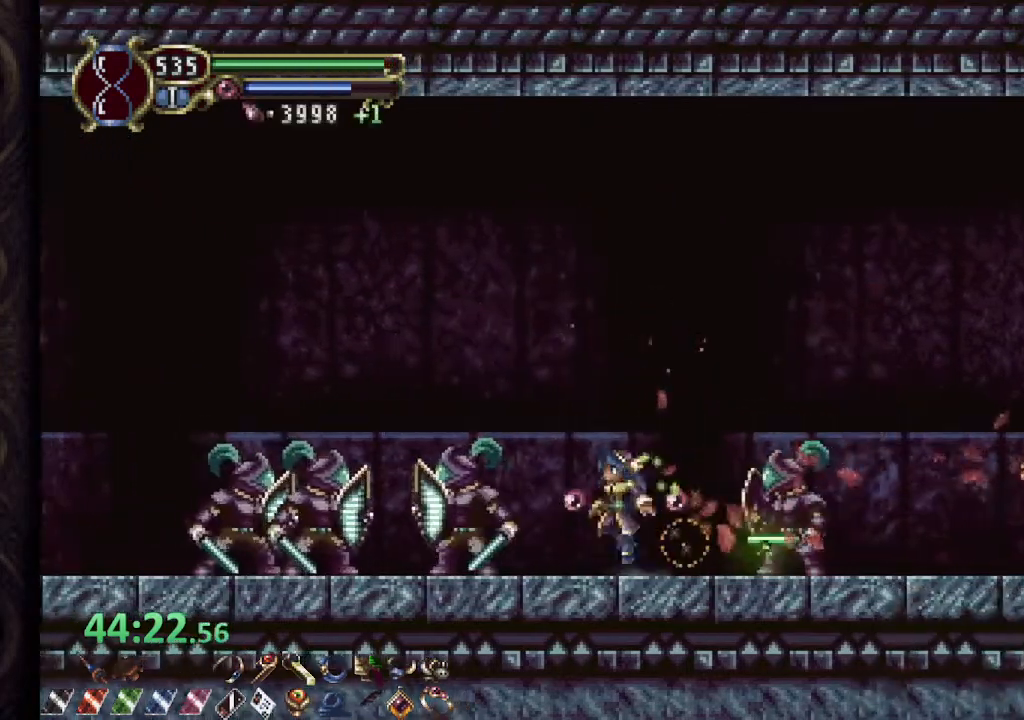
{"buttons": ["CROSS"], "left_stick": "center", "right_stick": "center", "events": [[50, "SQUARE", "down"], [50, "left_stick", "left"], [200, "SQUARE", "up"], [317, "SQUARE", "down"], [433, "left_stick", "center"], [467, "SQUARE", "up"]]}
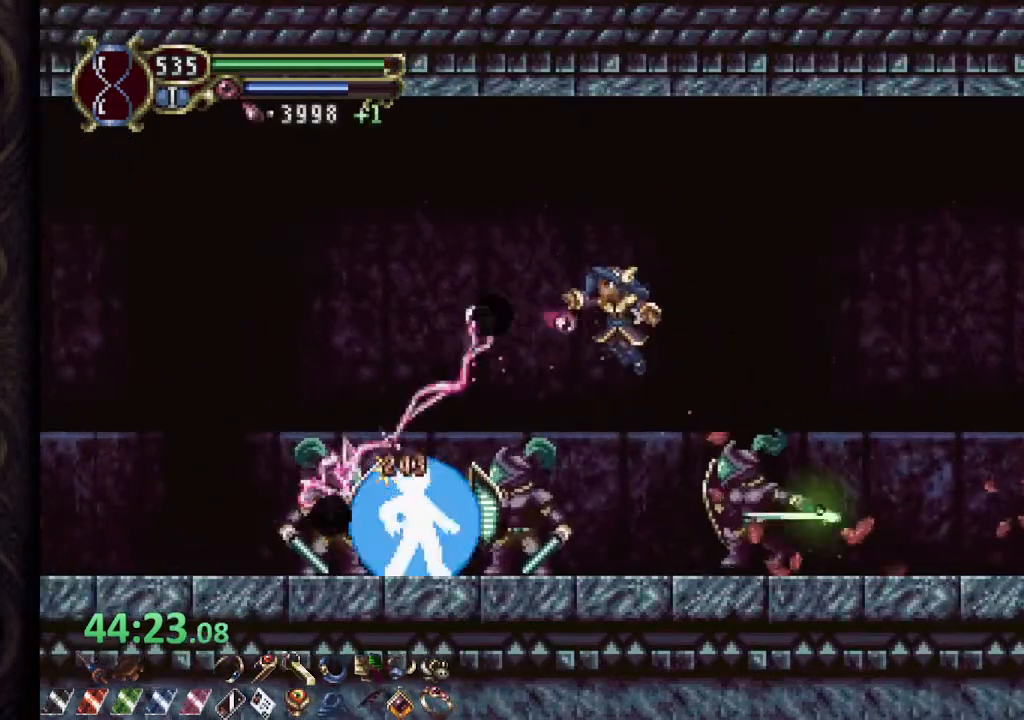
{"buttons": [], "left_stick": "left", "right_stick": "center", "events": [[167, "CROSS", "up"], [483, "left_stick", "left"]]}
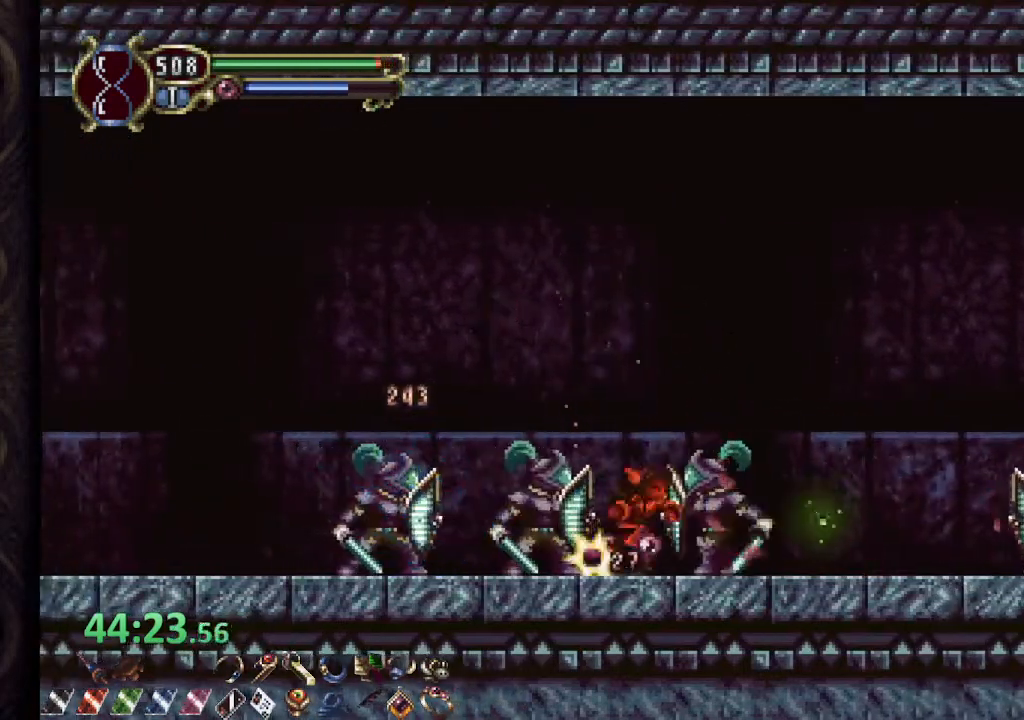
{"buttons": ["CROSS", "R1"], "left_stick": "left", "right_stick": "center", "events": [[33, "CROSS", "down"], [33, "R1", "down"], [300, "CROSS", "up"], [433, "CROSS", "down"]]}
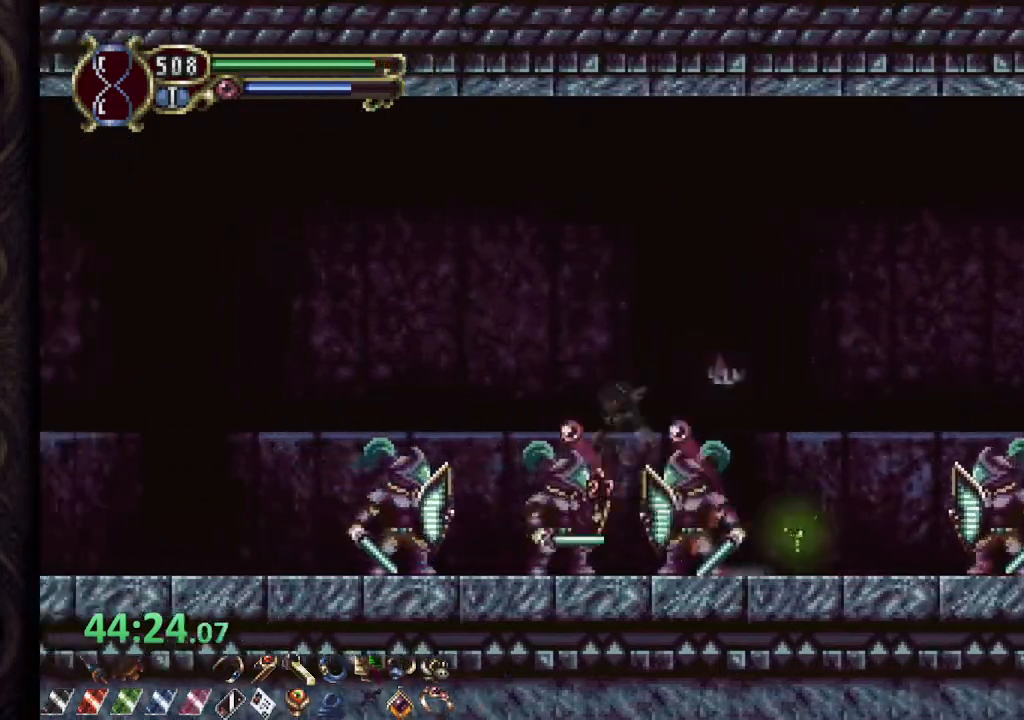
{"buttons": ["SQUARE"], "left_stick": "right", "right_stick": "center", "events": [[217, "CROSS", "up"], [317, "R1", "up"], [483, "SQUARE", "down"], [500, "left_stick", "right"]]}
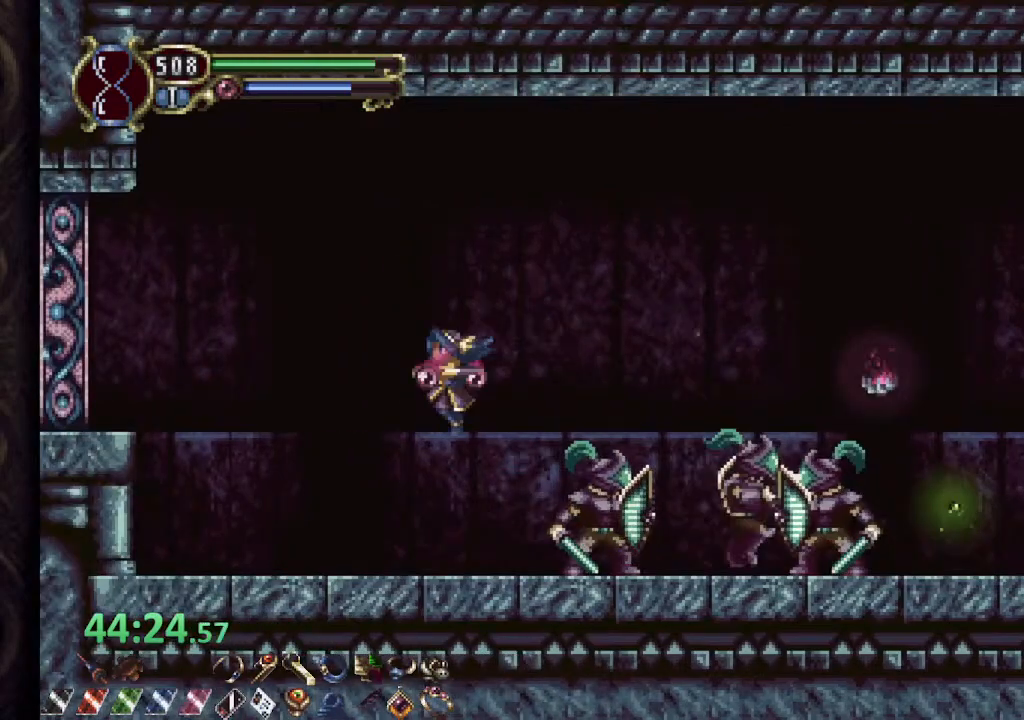
{"buttons": [], "left_stick": "center", "right_stick": "center", "events": [[67, "SQUARE", "up"], [117, "SQUARE", "down"], [183, "SQUARE", "up"], [233, "SQUARE", "down"], [317, "SQUARE", "up"], [333, "left_stick", "center"]]}
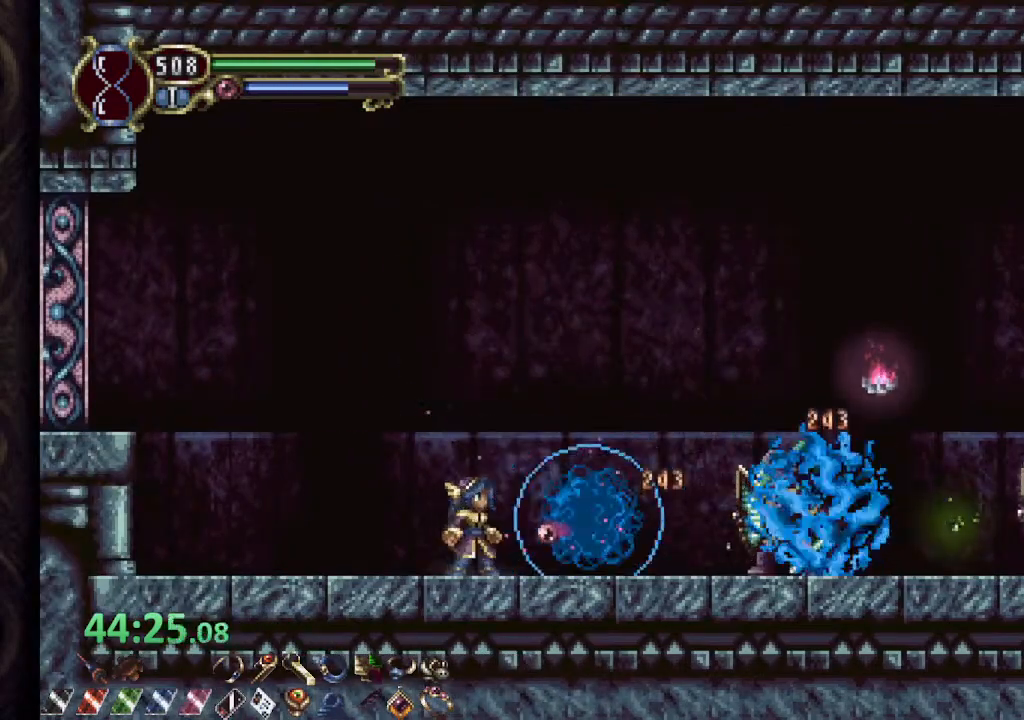
{"buttons": ["CROSS", "R1"], "left_stick": "right", "right_stick": "center", "events": [[217, "left_stick", "right"], [267, "R1", "down"], [350, "CROSS", "down"]]}
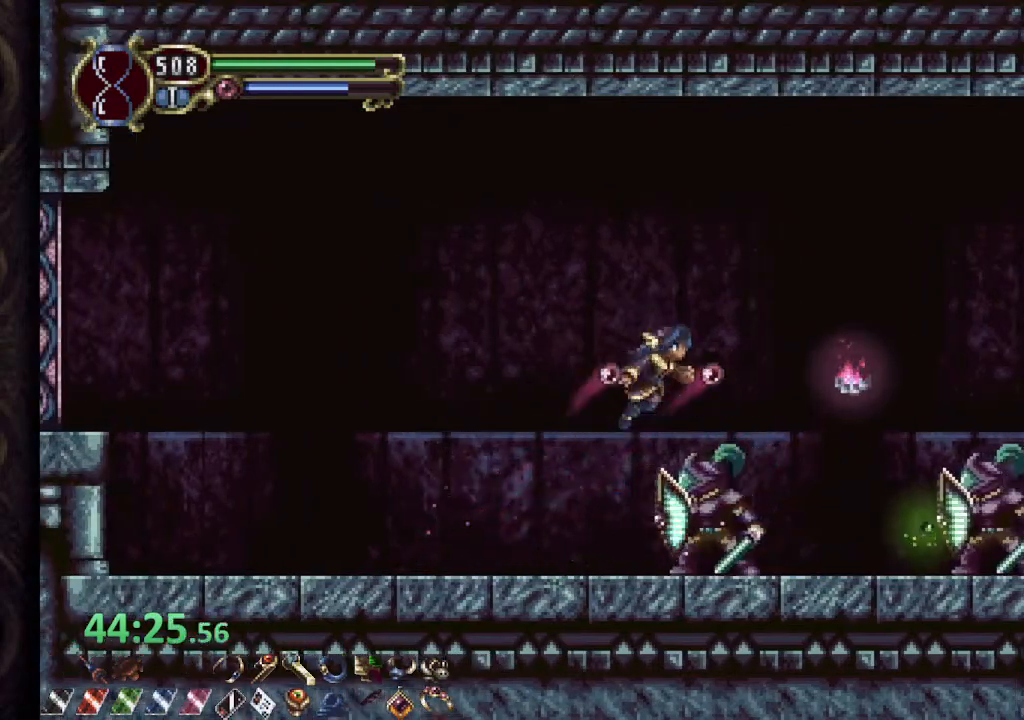
{"buttons": ["CROSS", "R1"], "left_stick": "right", "right_stick": "center", "events": []}
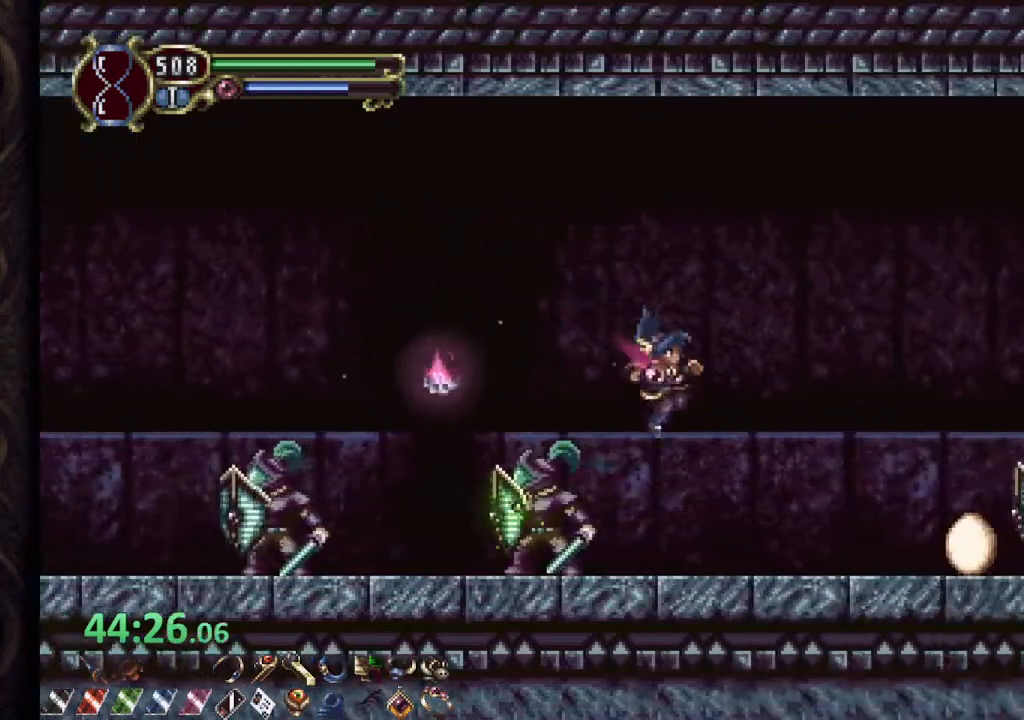
{"buttons": [], "left_stick": "center", "right_stick": "center", "events": [[17, "CROSS", "up"], [17, "R1", "up"], [67, "left_stick", "left"], [83, "SQUARE", "down"], [167, "SQUARE", "up"], [167, "left_stick", "center"], [217, "SQUARE", "down"], [283, "SQUARE", "up"]]}
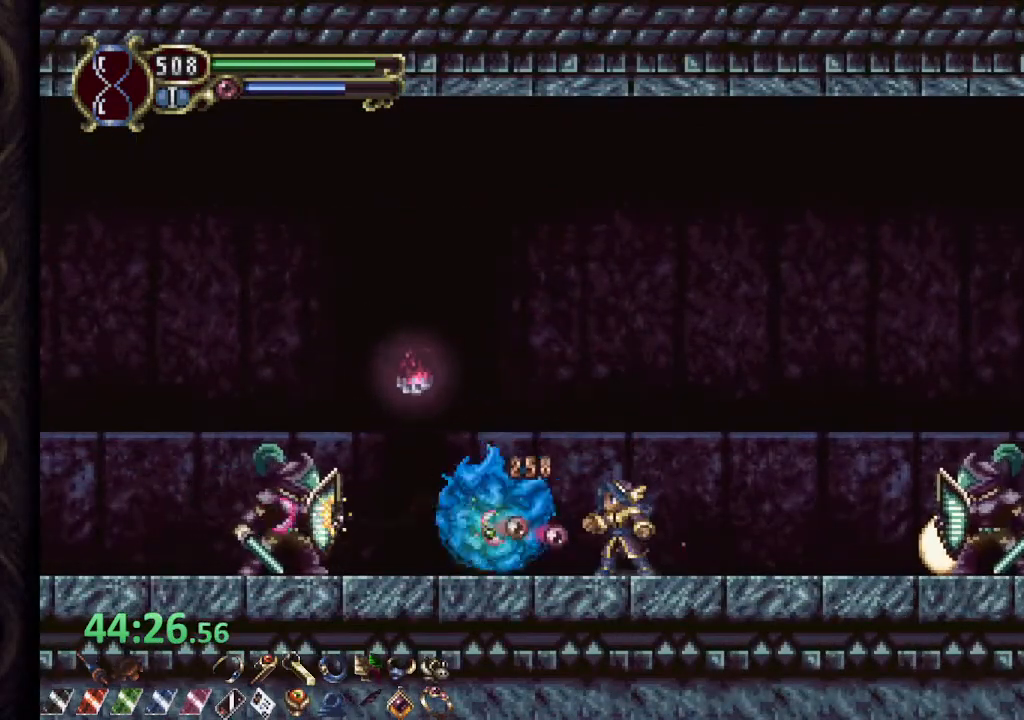
{"buttons": ["CROSS", "R1"], "left_stick": "up-left", "right_stick": "center", "events": [[183, "left_stick", "up-left"], [250, "R1", "down"], [317, "CROSS", "down"]]}
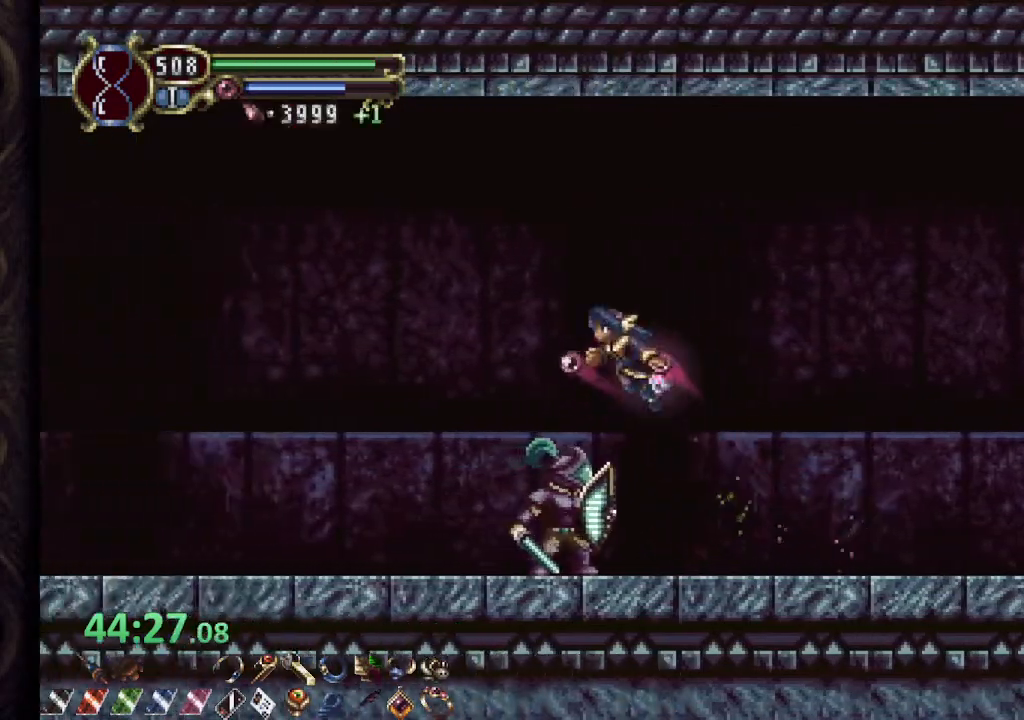
{"buttons": ["SQUARE"], "left_stick": "right", "right_stick": "center", "events": [[50, "CROSS", "up"], [117, "R1", "up"], [333, "left_stick", "right"], [350, "SQUARE", "down"], [400, "SQUARE", "up"], [483, "SQUARE", "down"]]}
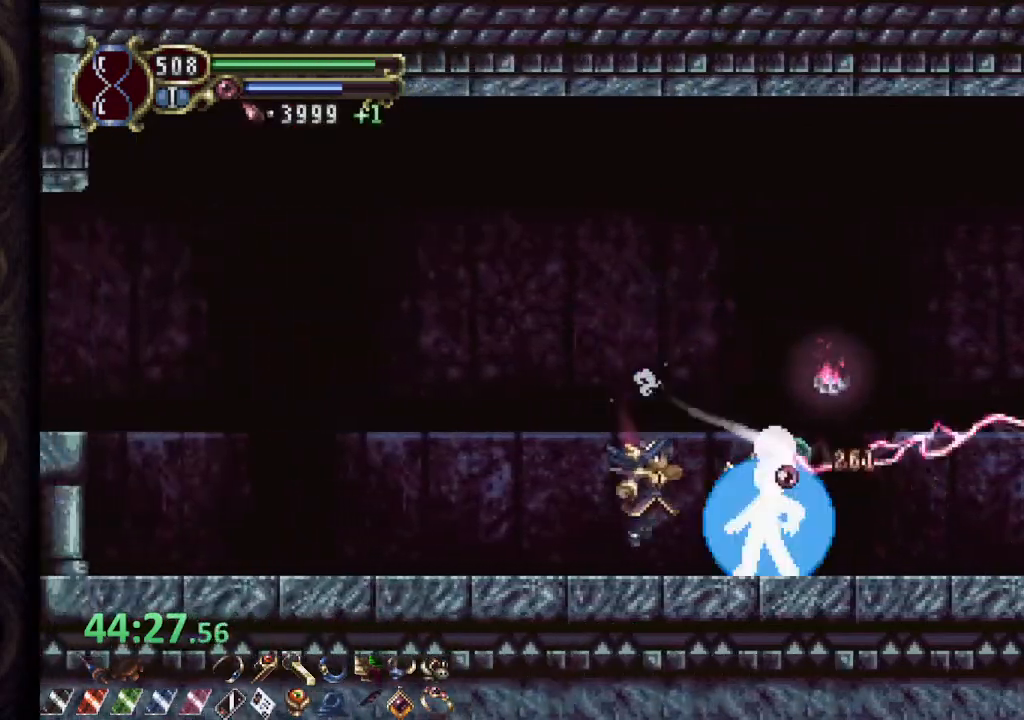
{"buttons": ["R1"], "left_stick": "right", "right_stick": "center", "events": [[50, "SQUARE", "up"], [333, "R1", "down"]]}
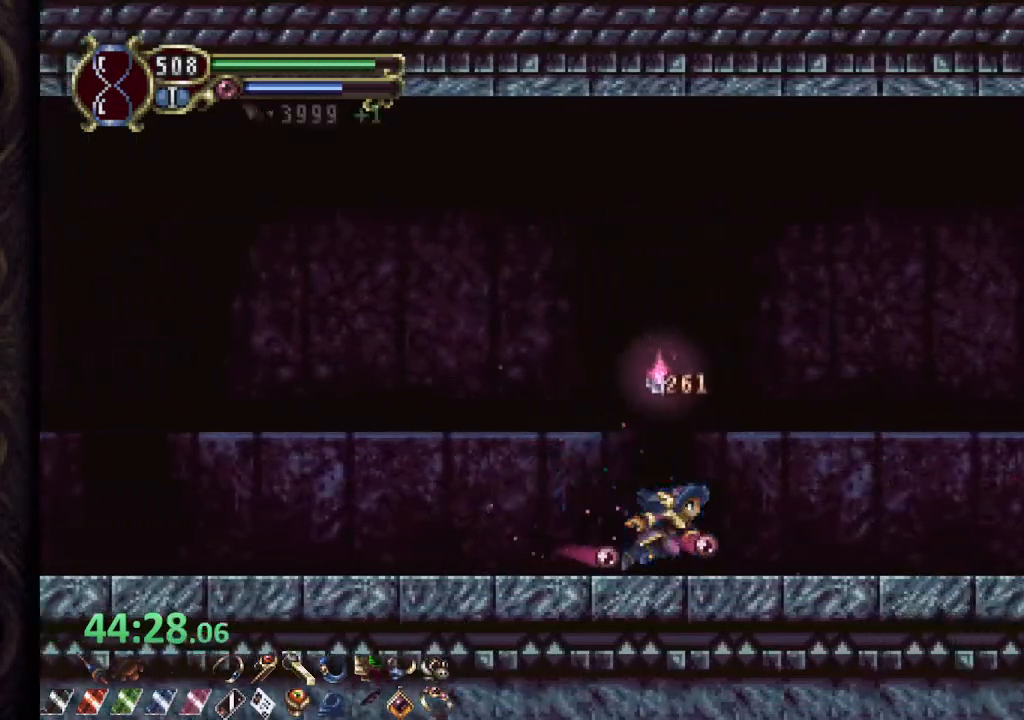
{"buttons": ["R1"], "left_stick": "right", "right_stick": "center", "events": [[133, "CROSS", "down"], [417, "CROSS", "up"]]}
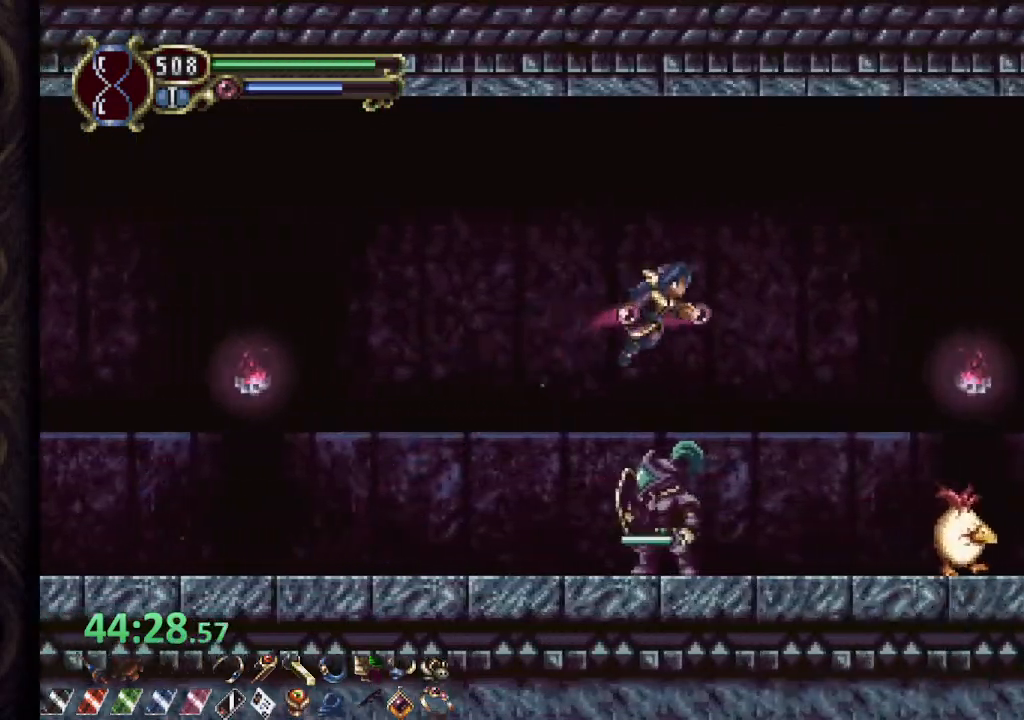
{"buttons": [], "left_stick": "center", "right_stick": "center", "events": [[117, "R1", "up"], [233, "SQUARE", "down"], [233, "left_stick", "left"], [300, "SQUARE", "up"], [333, "left_stick", "center"], [367, "SQUARE", "down"], [433, "SQUARE", "up"]]}